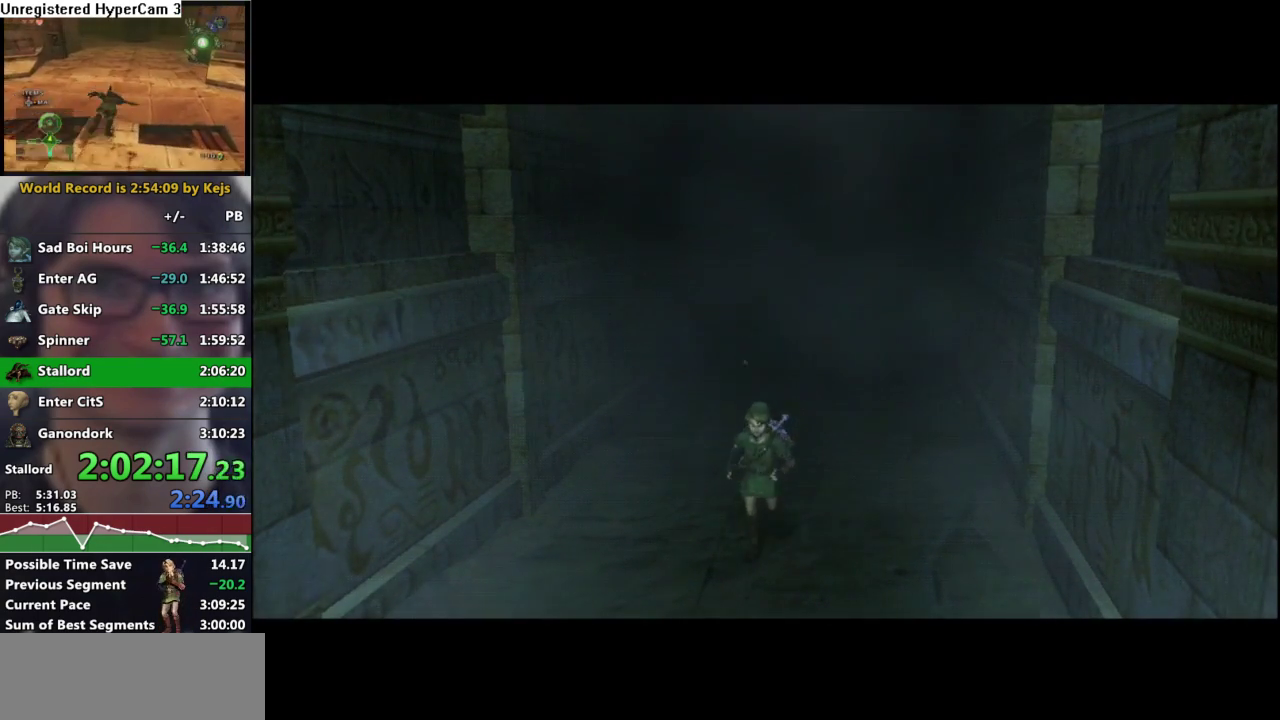
Gameplay with a controller (Nintendo layout); each line is a JSON object with the inputs held at the frame after it. "events" lists button and stick changes between this image and that frame as [ms after this image, input, new state], when the widget could be followed in between. Not read: L3 R3.
{"buttons": [], "left_stick": "center", "right_stick": "center", "events": []}
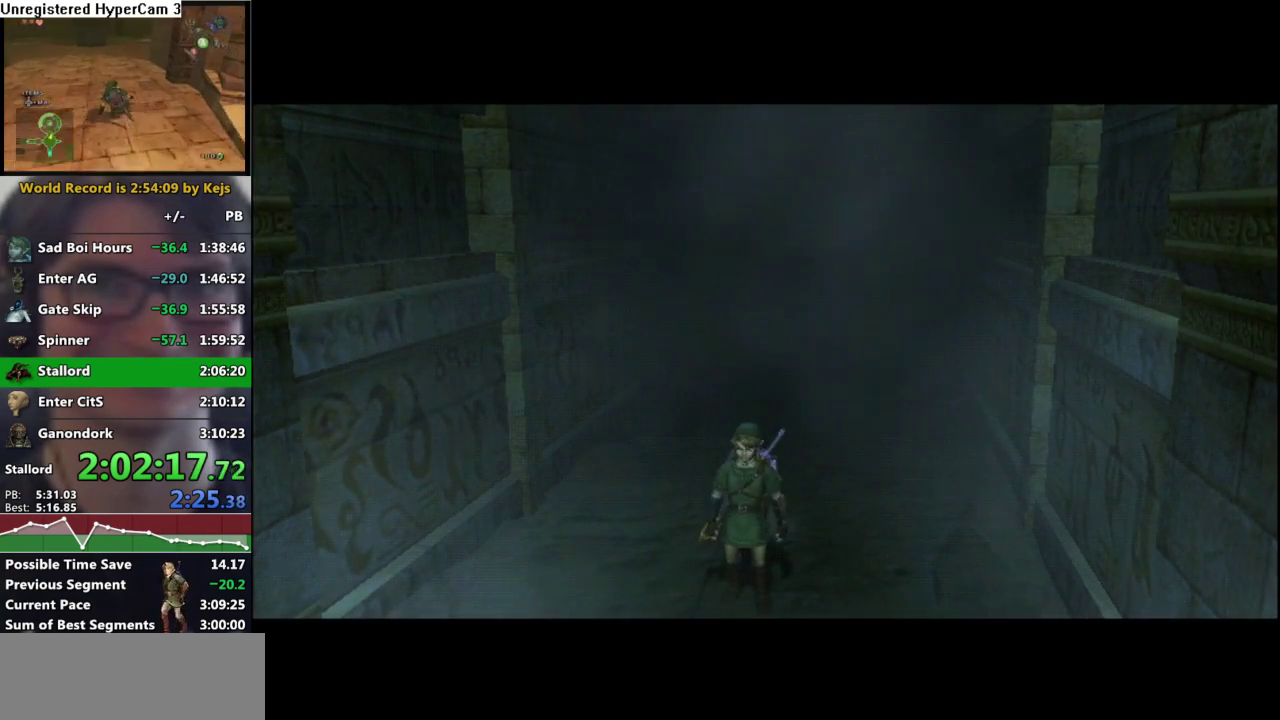
{"buttons": [], "left_stick": "center", "right_stick": "center", "events": []}
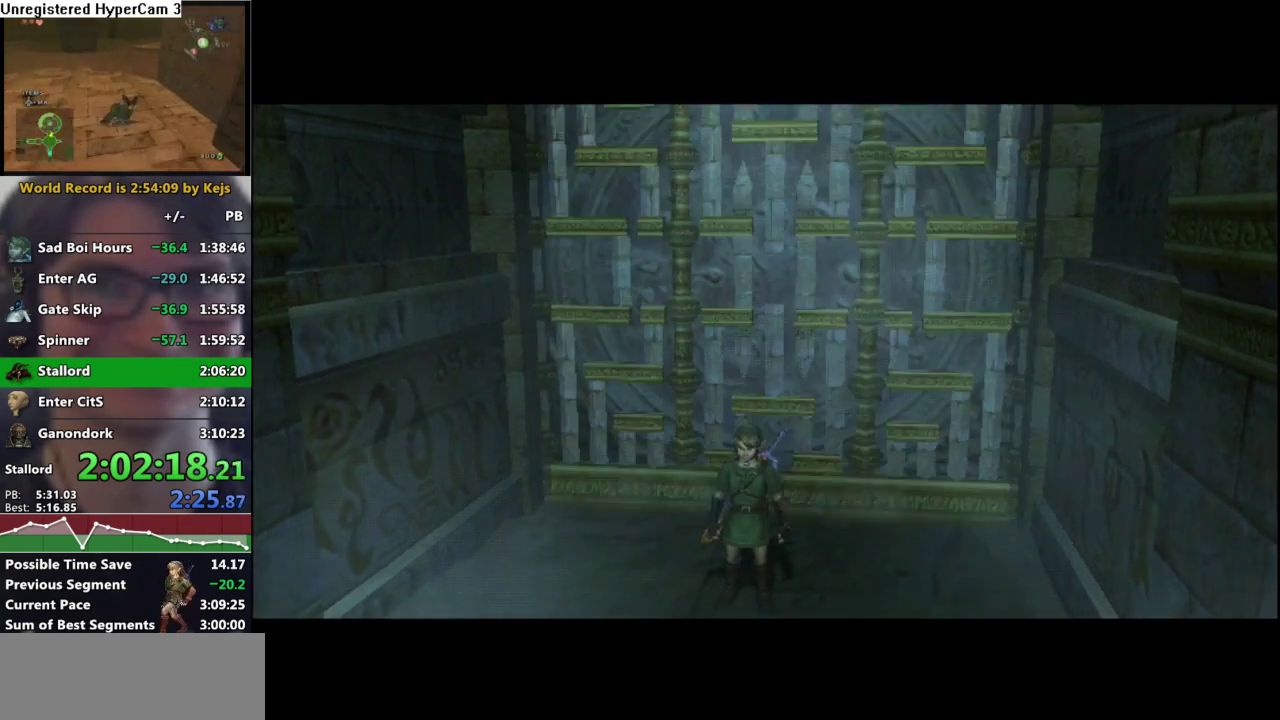
{"buttons": [], "left_stick": "center", "right_stick": "center", "events": []}
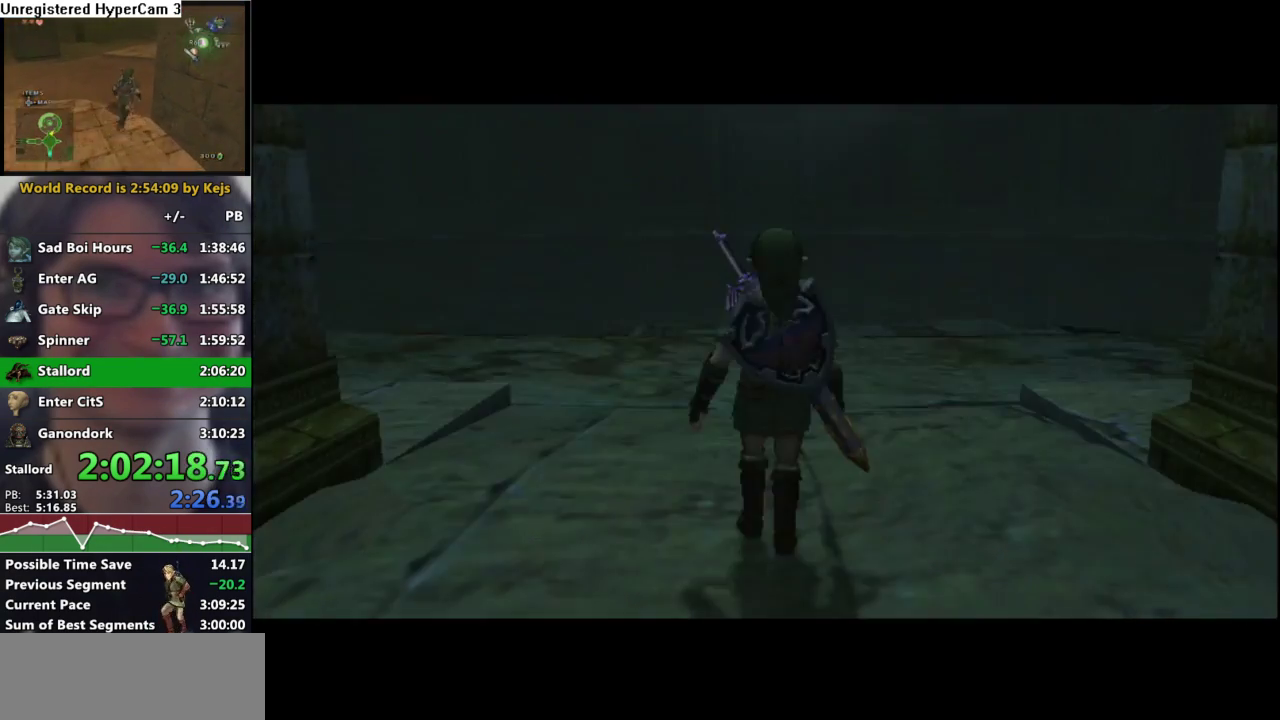
{"buttons": [], "left_stick": "center", "right_stick": "center", "events": []}
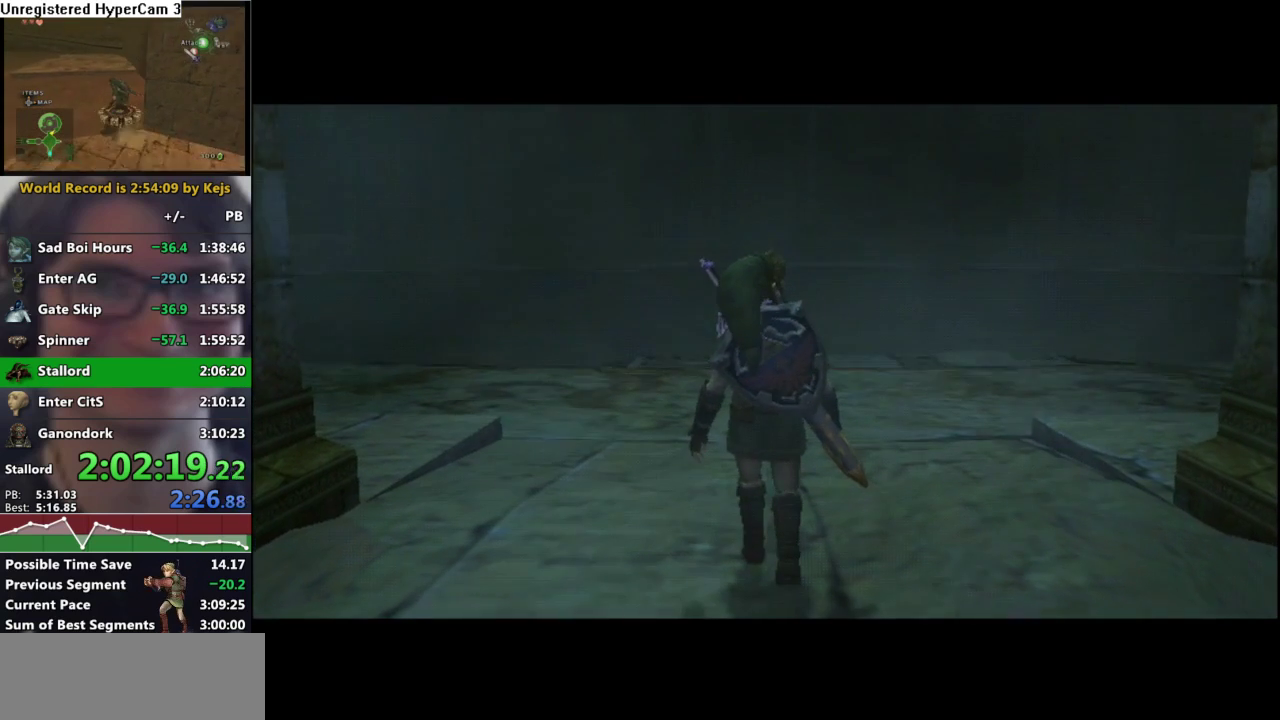
{"buttons": [], "left_stick": "center", "right_stick": "center", "events": []}
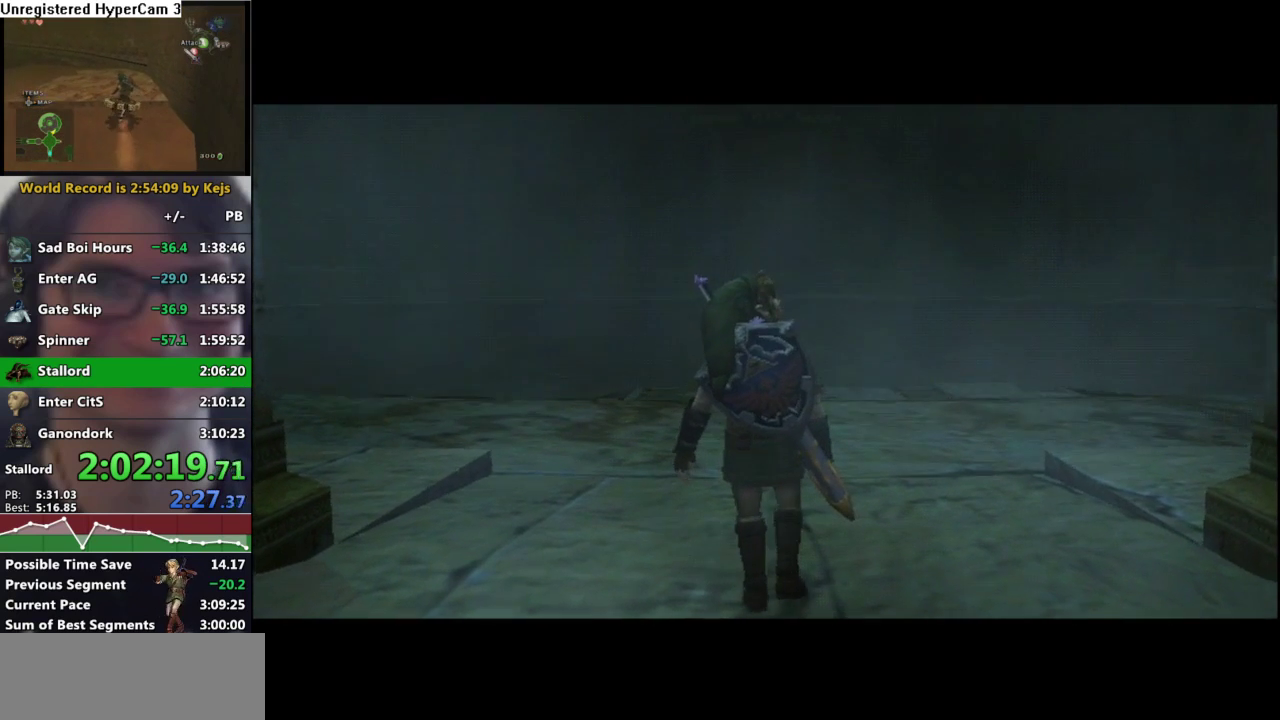
{"buttons": [], "left_stick": "center", "right_stick": "center", "events": []}
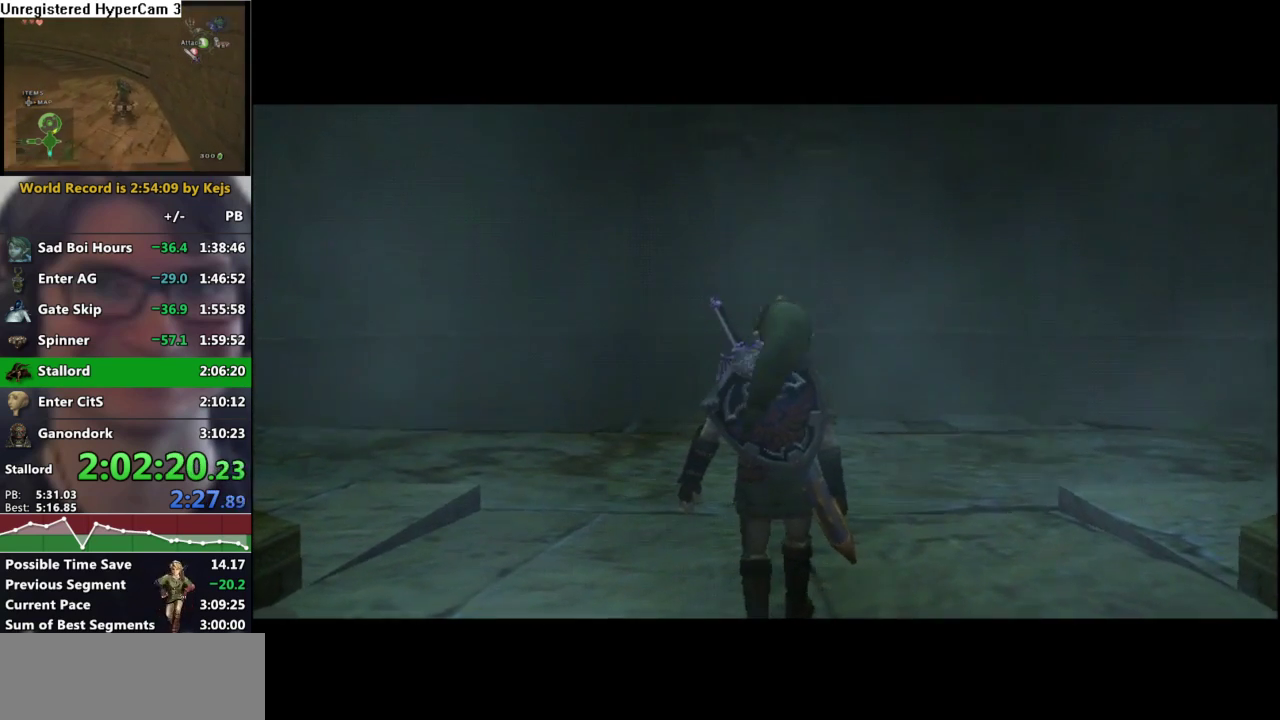
{"buttons": [], "left_stick": "center", "right_stick": "center", "events": []}
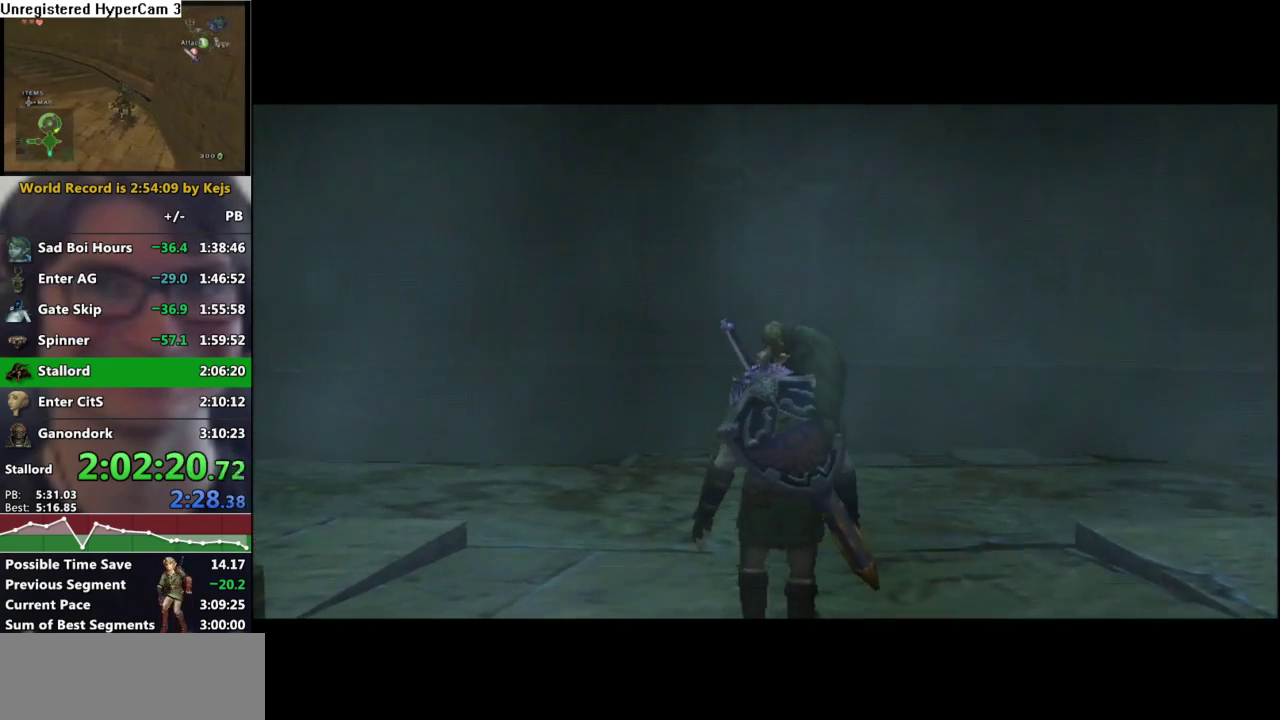
{"buttons": [], "left_stick": "center", "right_stick": "center", "events": []}
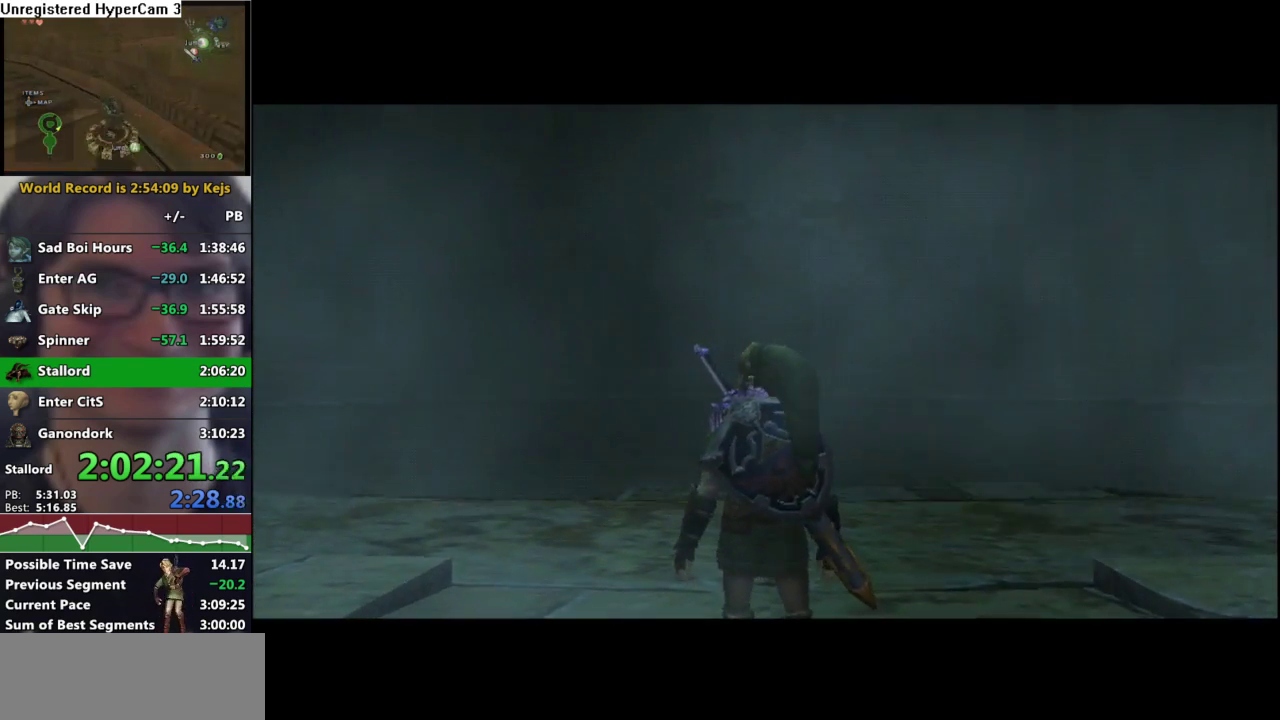
{"buttons": ["X"], "left_stick": "center", "right_stick": "center", "events": [[117, "X", "down"], [233, "X", "up"], [333, "X", "down"], [383, "X", "up"], [483, "X", "down"]]}
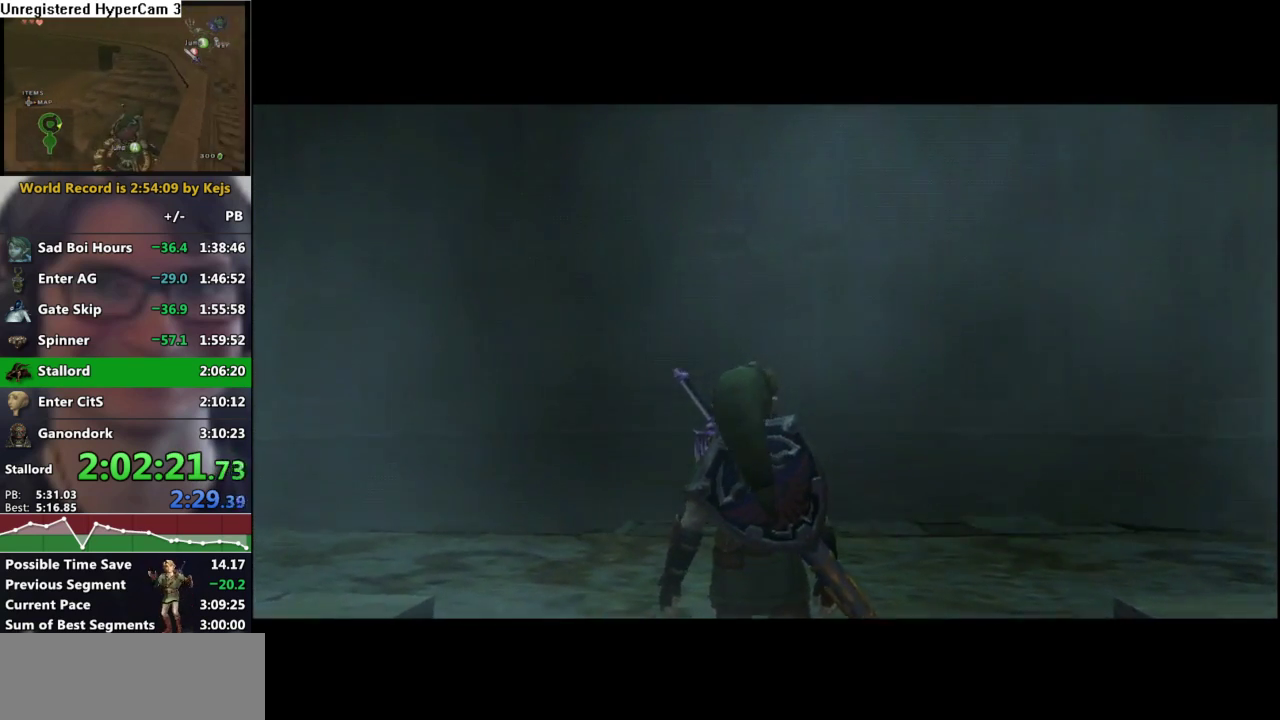
{"buttons": ["X"], "left_stick": "center", "right_stick": "center", "events": [[33, "X", "up"], [133, "X", "down"], [217, "X", "up"], [300, "X", "down"], [383, "X", "up"], [467, "X", "down"]]}
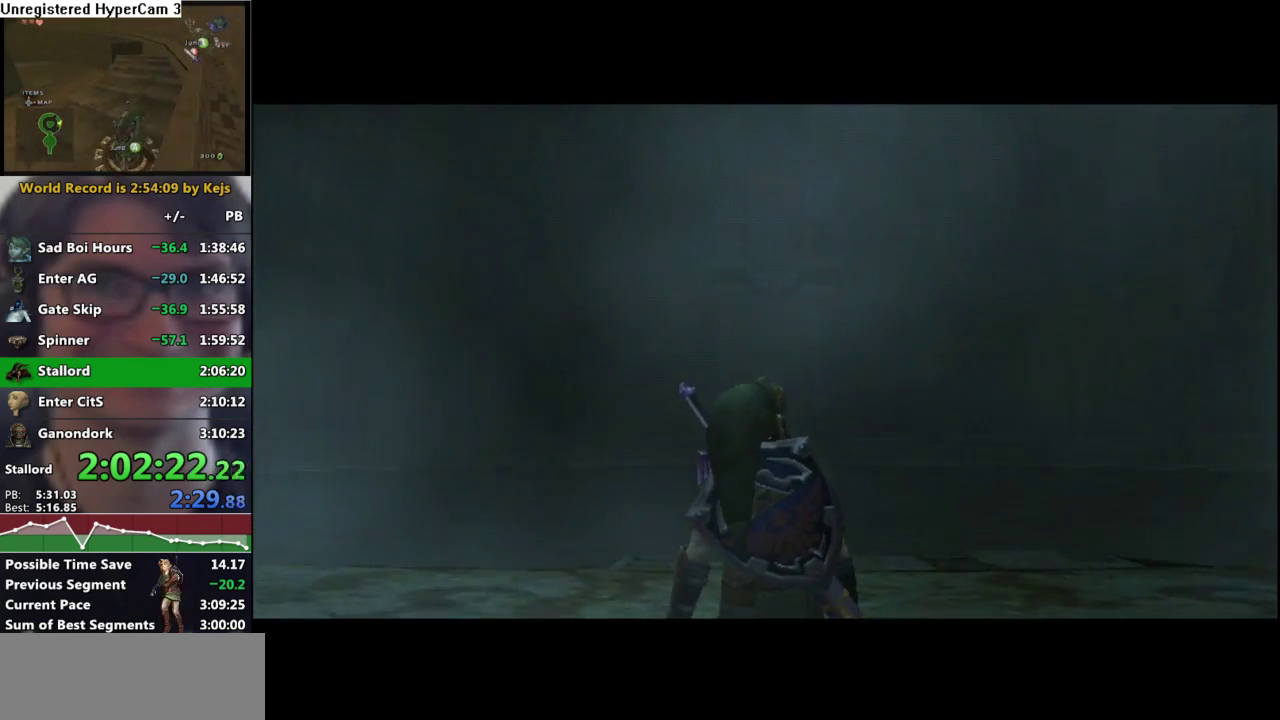
{"buttons": ["X"], "left_stick": "center", "right_stick": "center", "events": [[33, "X", "up"], [117, "X", "down"], [183, "X", "up"], [283, "X", "down"], [350, "X", "up"], [433, "X", "down"]]}
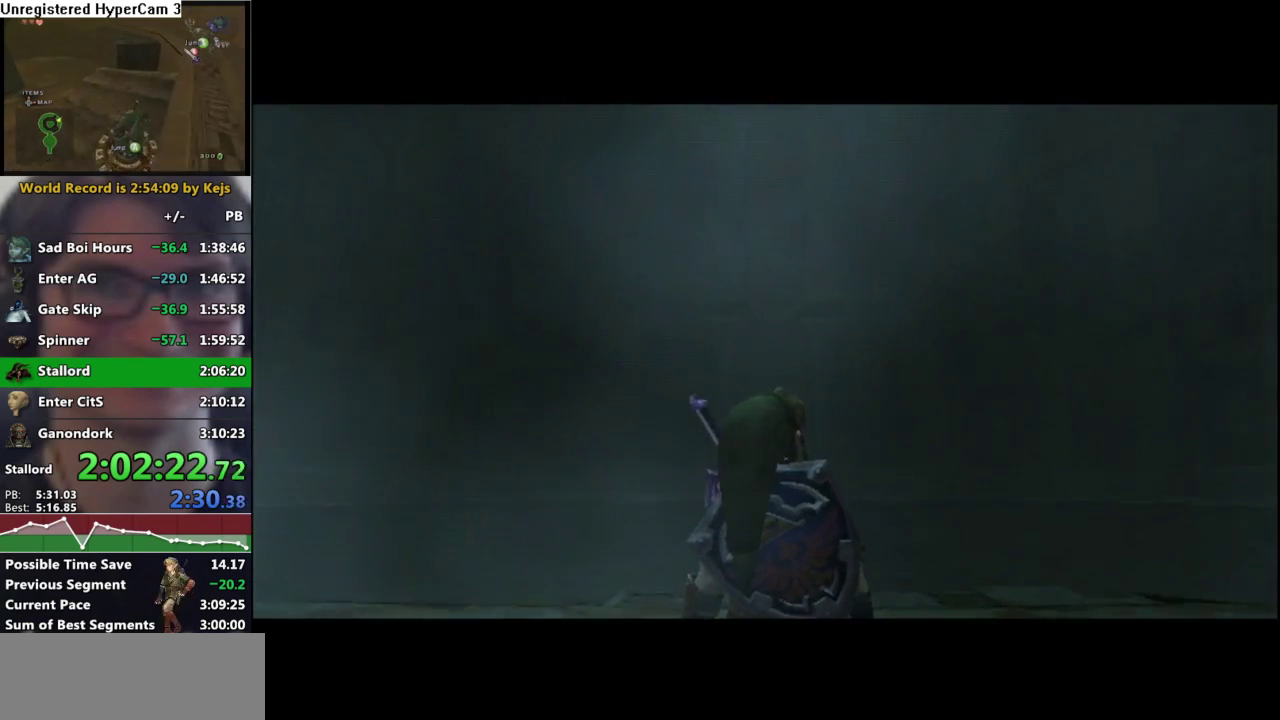
{"buttons": [], "left_stick": "center", "right_stick": "center", "events": [[17, "X", "up"], [100, "X", "down"], [150, "X", "up"], [233, "X", "down"], [317, "X", "up"], [383, "X", "down"], [467, "X", "up"]]}
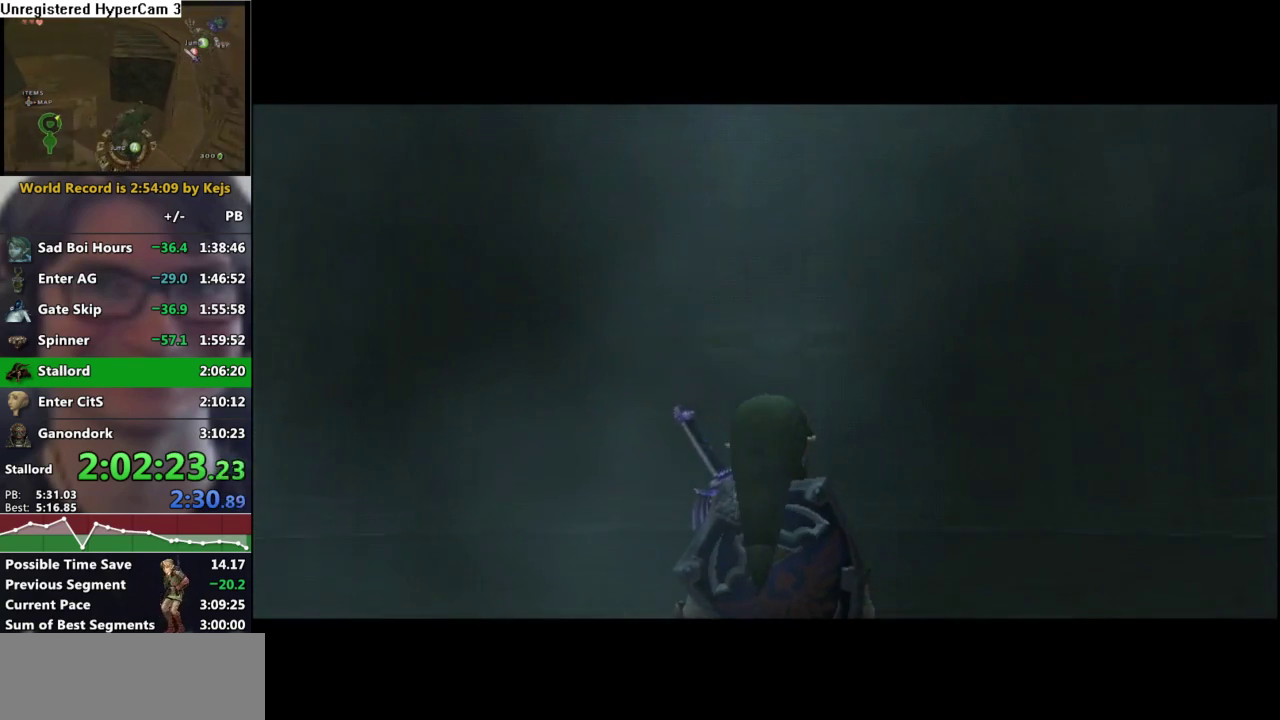
{"buttons": ["X"], "left_stick": "center", "right_stick": "center", "events": [[50, "X", "down"], [117, "X", "up"], [183, "X", "down"], [283, "X", "up"], [333, "X", "down"], [417, "X", "up"], [500, "X", "down"]]}
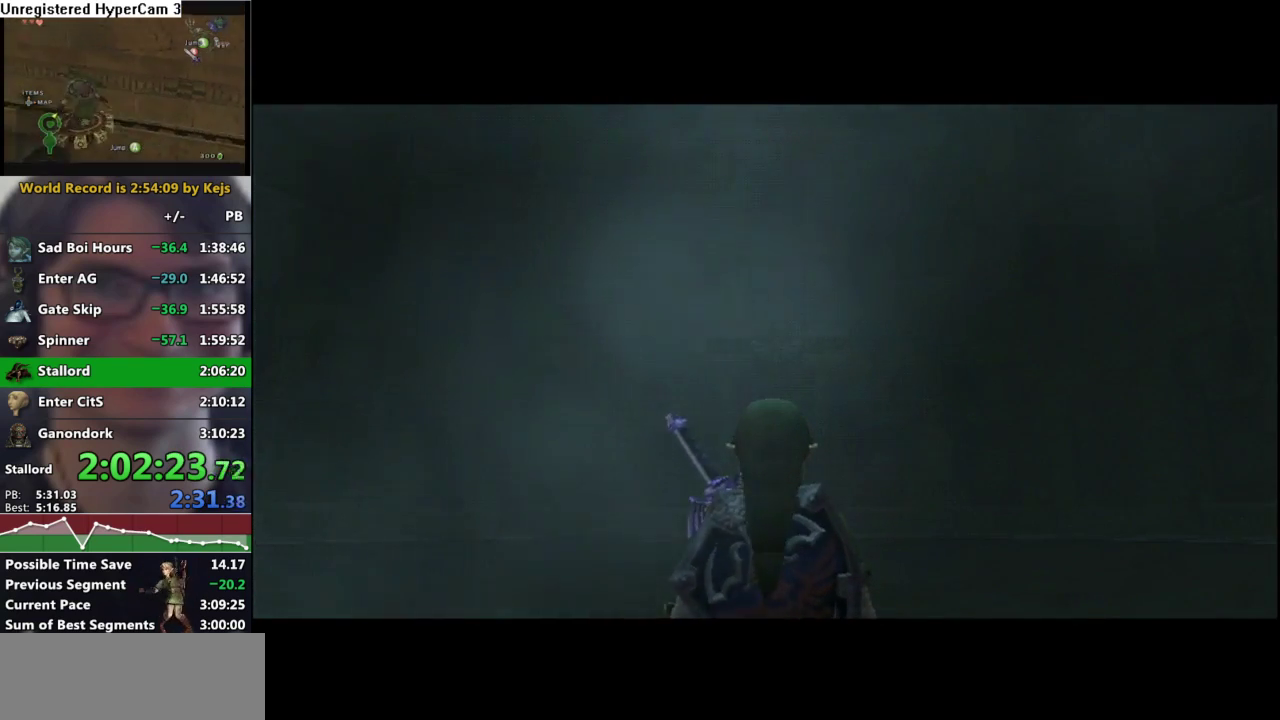
{"buttons": [], "left_stick": "center", "right_stick": "center", "events": [[67, "X", "up"], [133, "X", "down"], [267, "X", "up"]]}
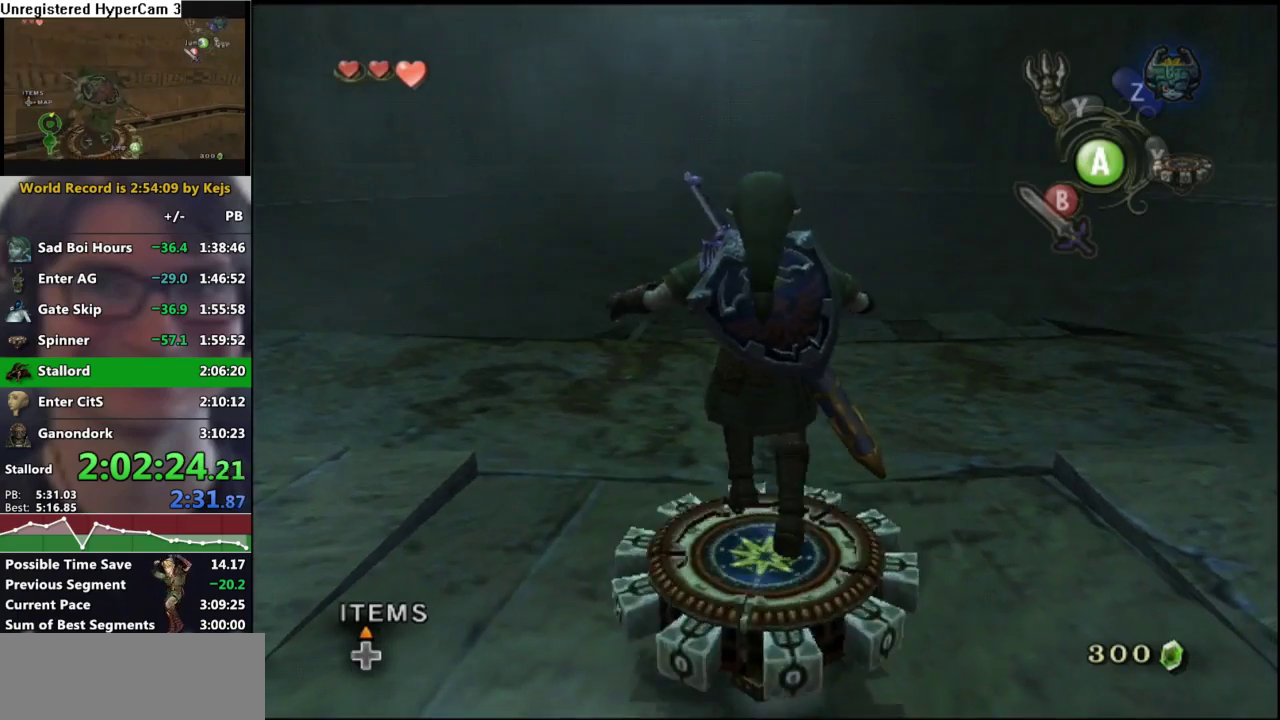
{"buttons": [], "left_stick": "center", "right_stick": "center", "events": [[417, "A", "down"], [500, "A", "up"]]}
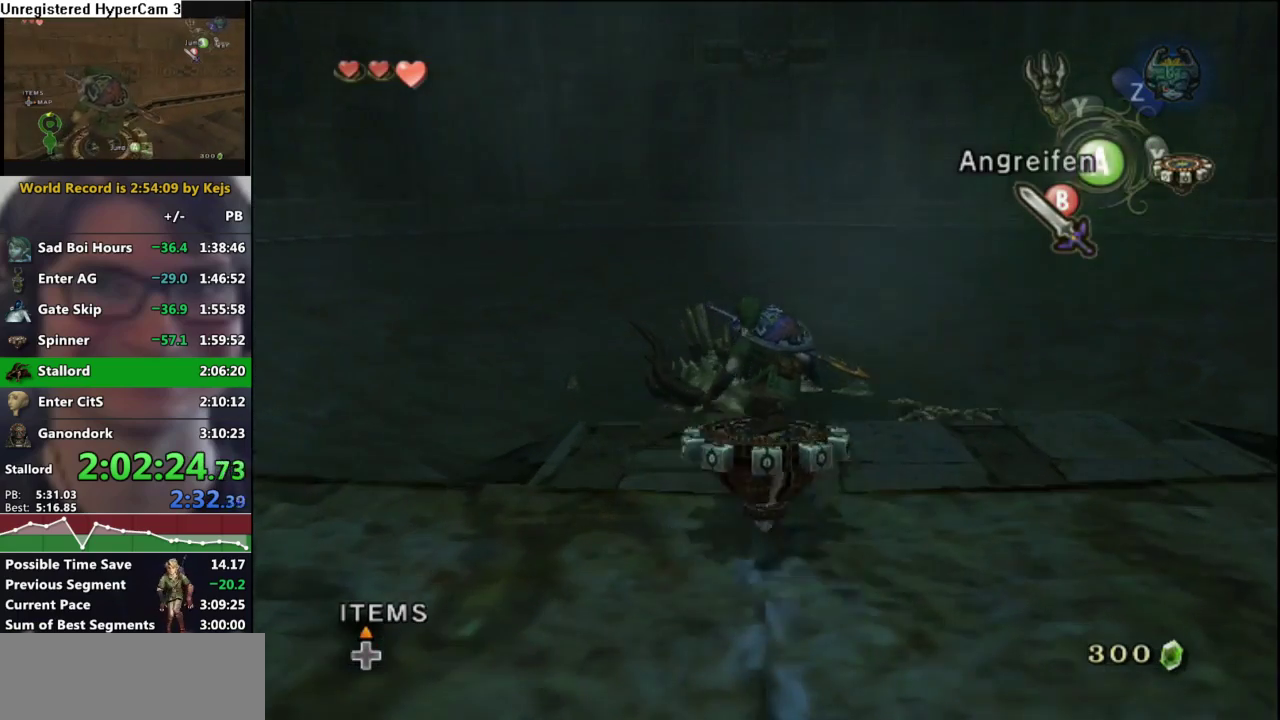
{"buttons": [], "left_stick": "up", "right_stick": "center", "events": [[50, "A", "down"], [150, "A", "up"], [217, "A", "down"], [300, "A", "up"], [300, "left_stick", "up"], [417, "A", "down"], [500, "A", "up"]]}
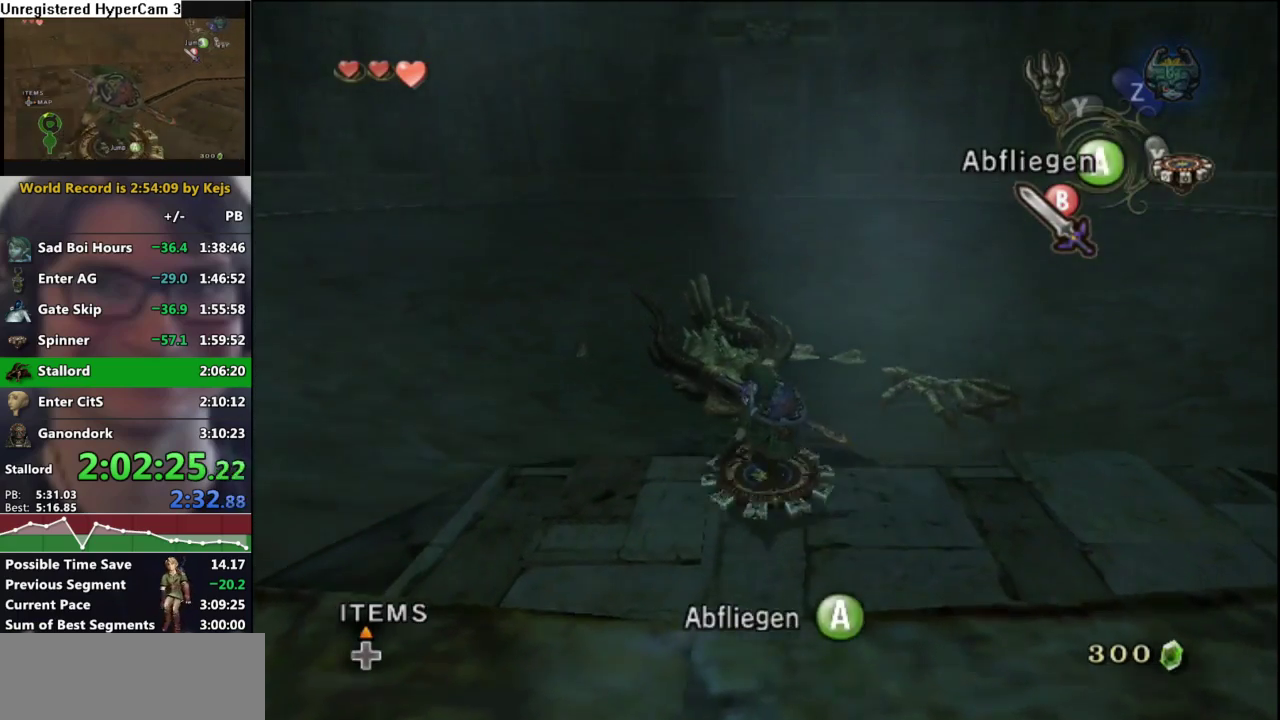
{"buttons": ["A"], "left_stick": "up", "right_stick": "center", "events": [[67, "A", "down"], [150, "A", "up"], [200, "A", "down"], [283, "A", "up"], [483, "A", "down"]]}
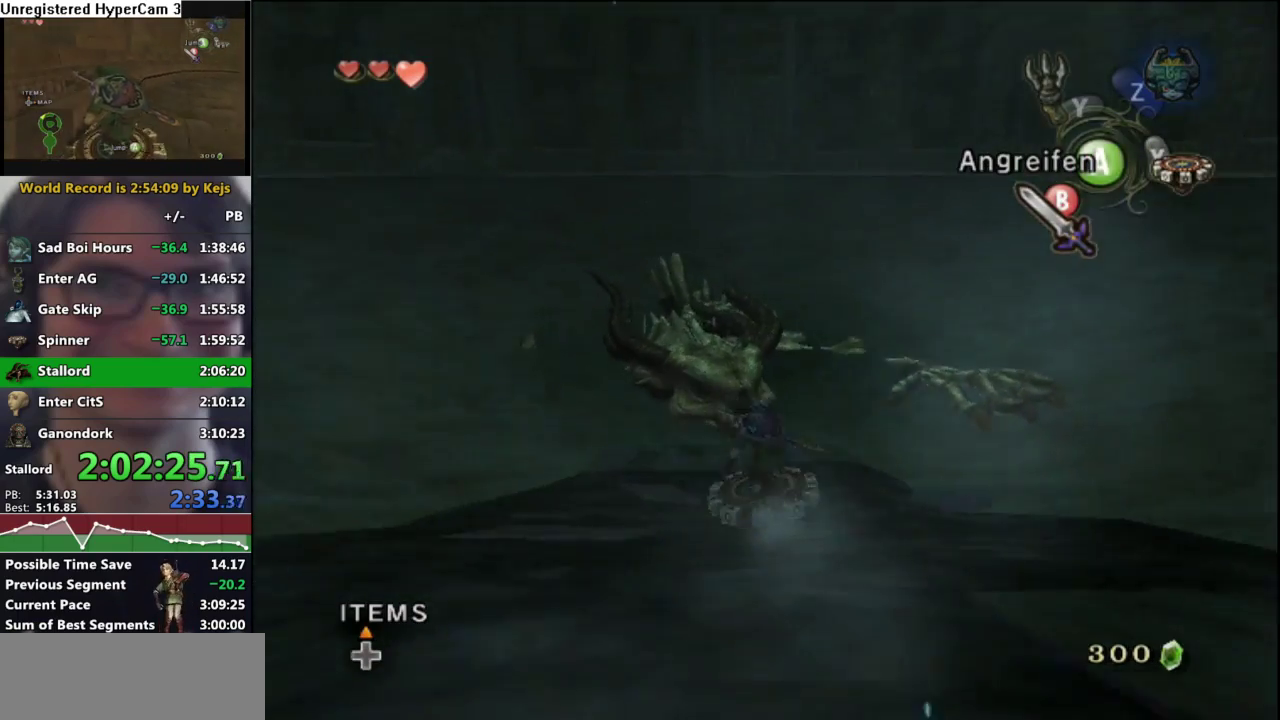
{"buttons": ["A"], "left_stick": "up", "right_stick": "center", "events": [[67, "A", "up"], [117, "A", "down"], [200, "A", "up"], [267, "A", "down"], [350, "A", "up"], [433, "A", "down"]]}